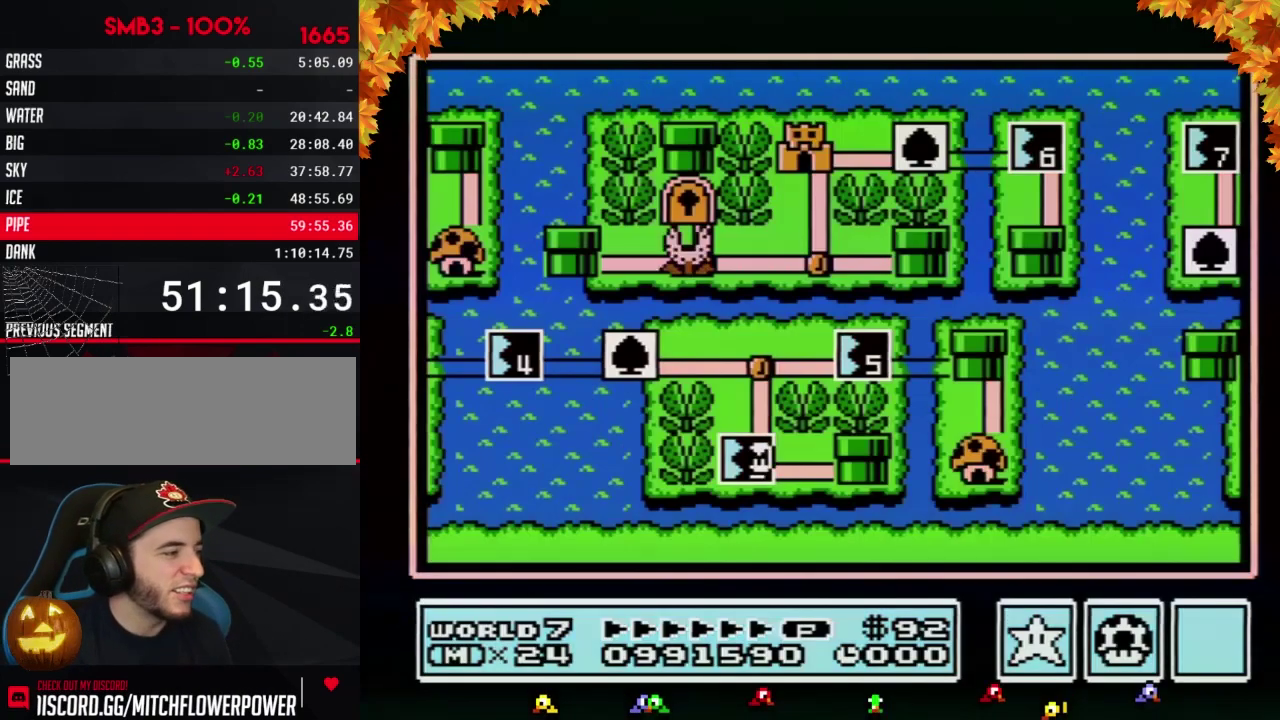
Gameplay with a controller (Nintendo layout); each line is a JSON object with the inputs held at the frame after it. "events" lists button and stick changes between this image and that frame as [ms after this image, input, new state], when the widget could be followed in between. Not read: L3 R3.
{"buttons": ["DPAD_UP"], "events": [[500, "DPAD_UP", "down"]]}
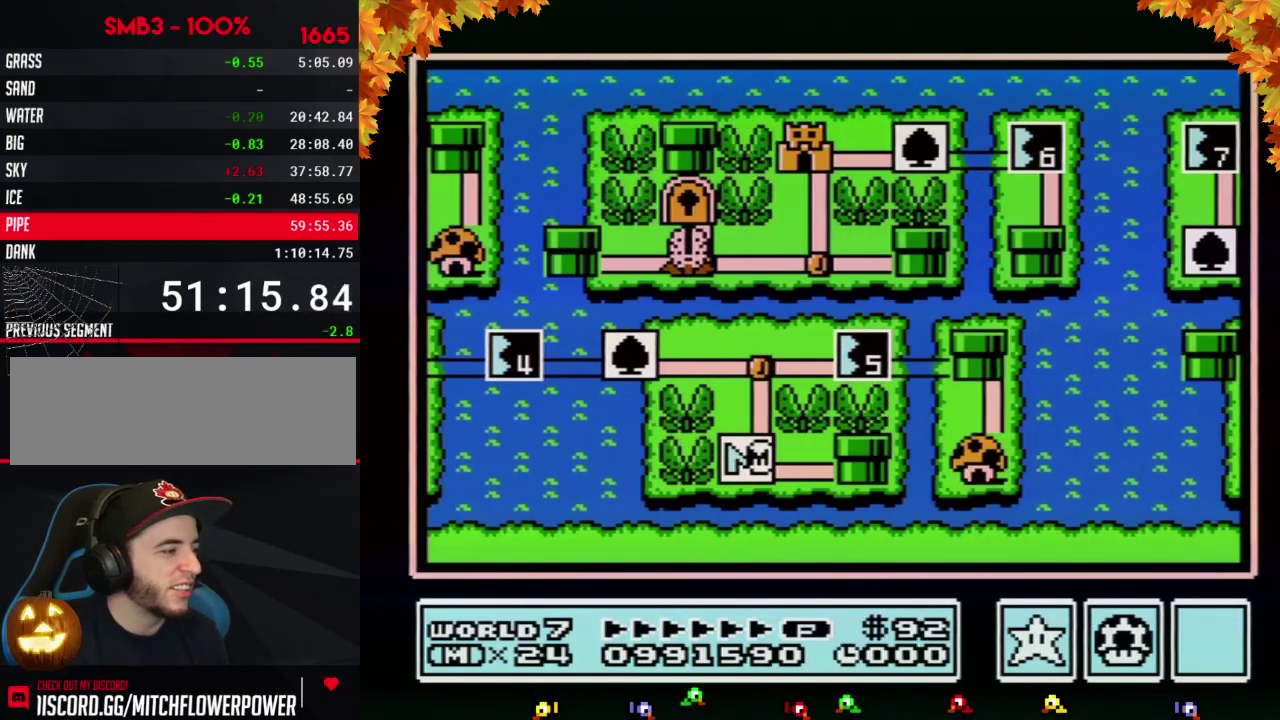
{"buttons": ["DPAD_UP"], "events": []}
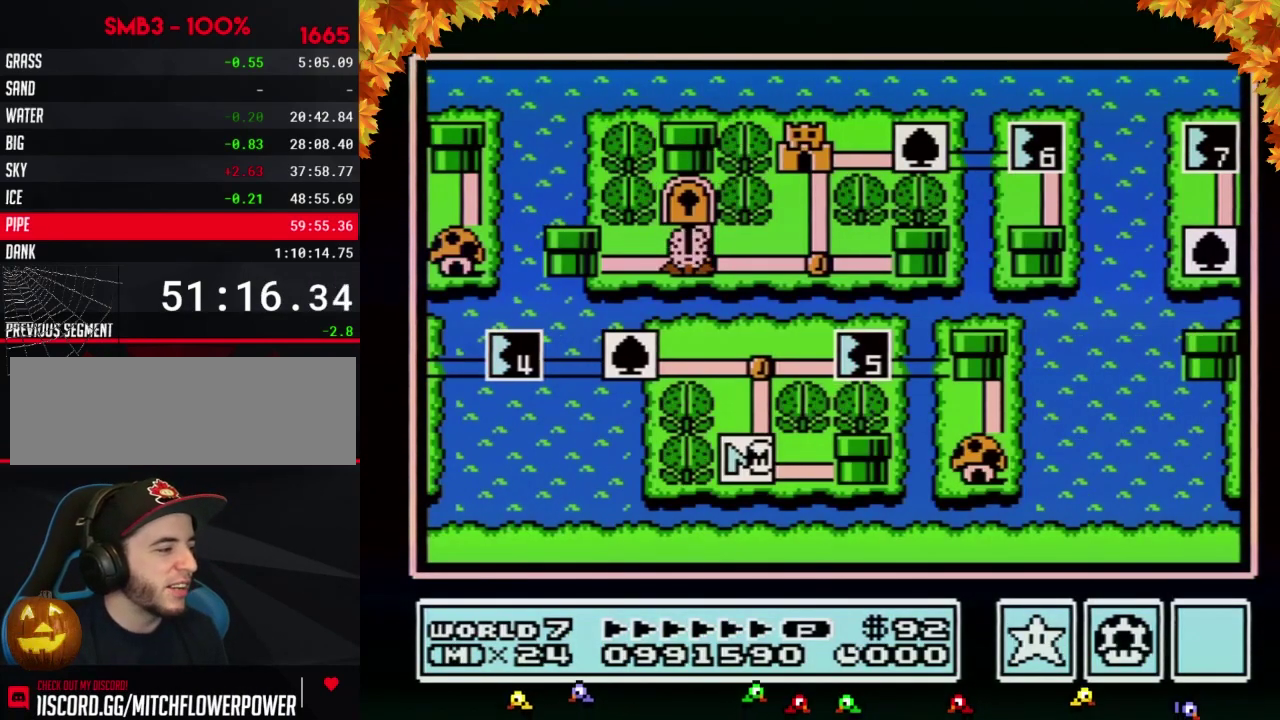
{"buttons": ["DPAD_UP"], "events": []}
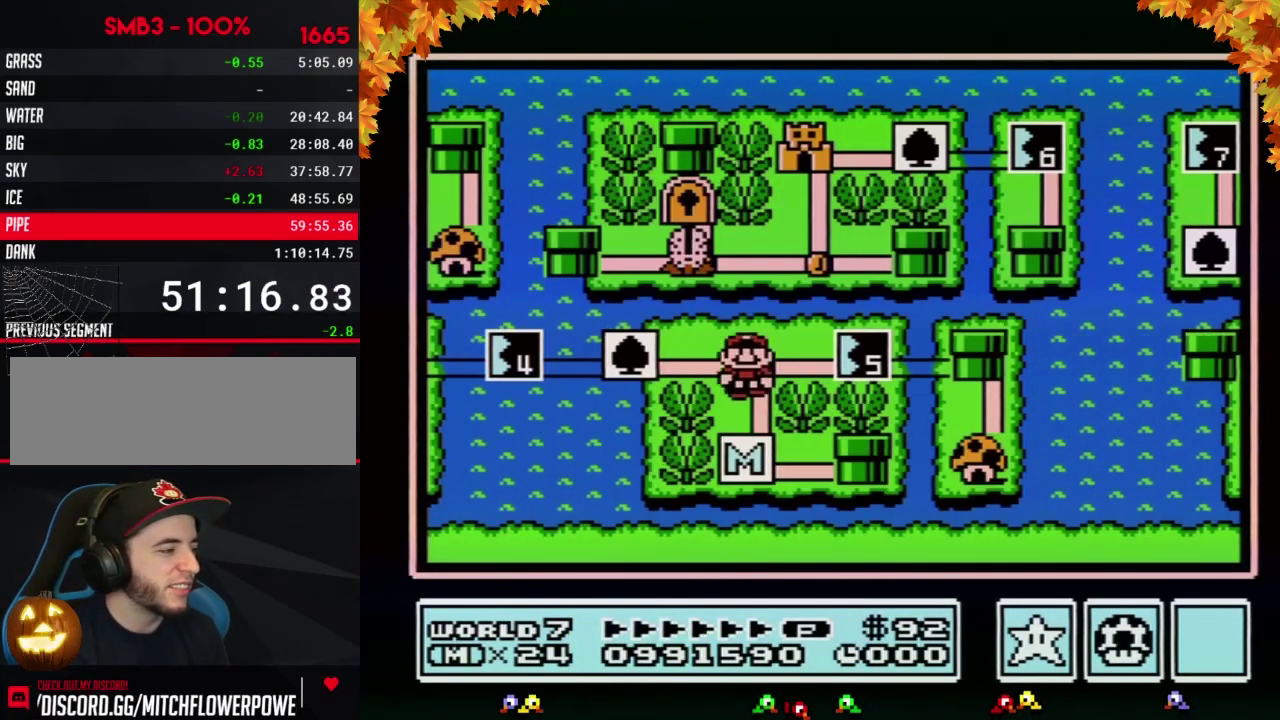
{"buttons": ["B"], "events": [[117, "DPAD_UP", "up"], [217, "DPAD_RIGHT", "down"], [433, "DPAD_RIGHT", "up"], [483, "B", "down"]]}
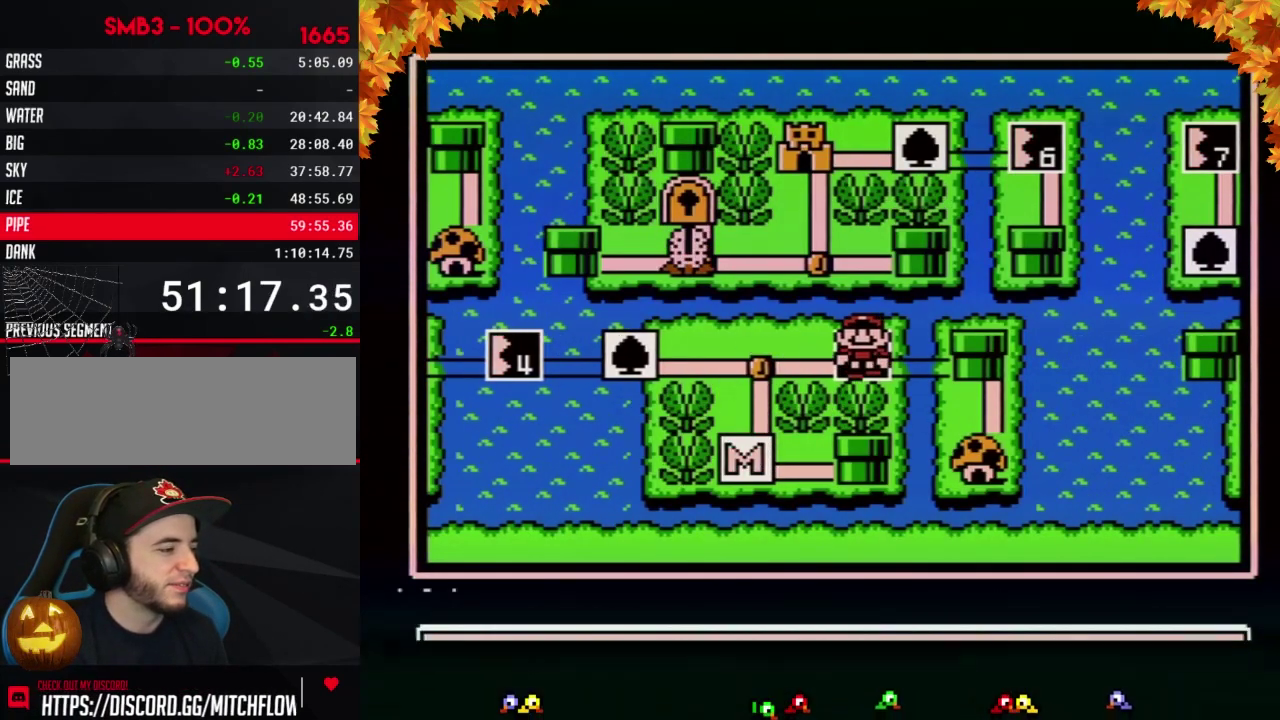
{"buttons": ["A"], "events": [[50, "B", "up"], [300, "DPAD_LEFT", "down"], [433, "DPAD_LEFT", "up"], [500, "A", "down"]]}
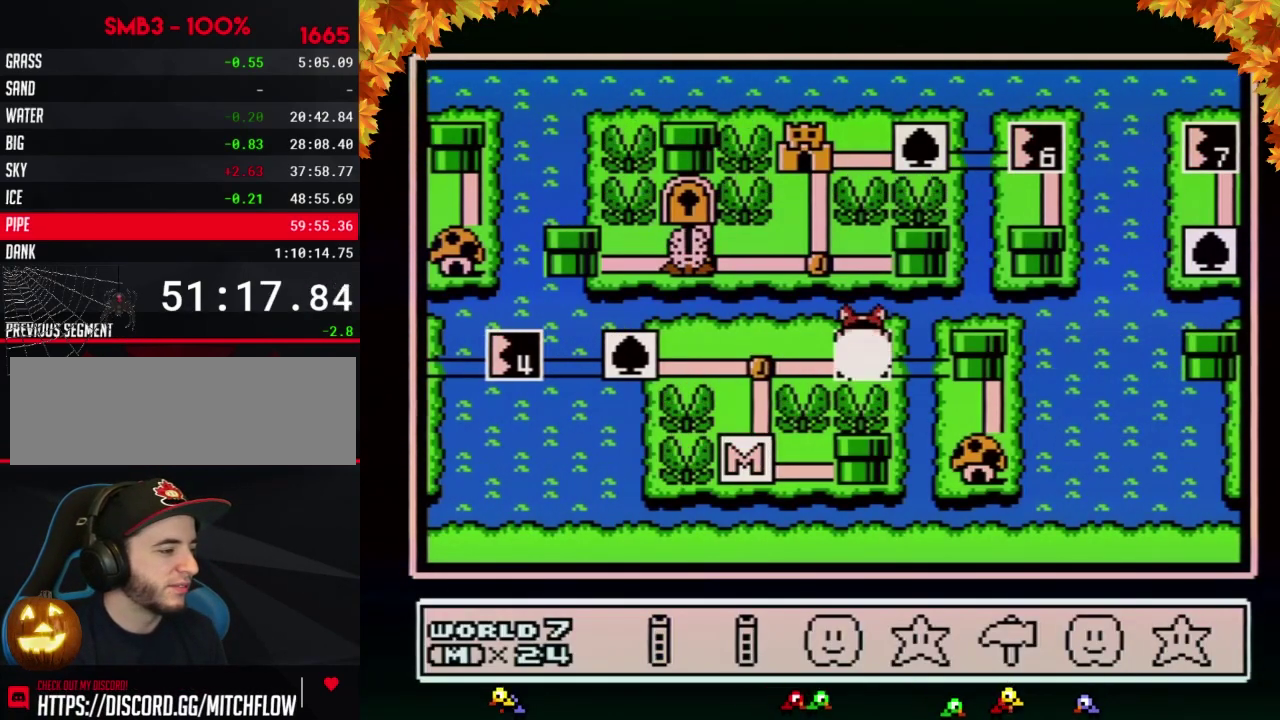
{"buttons": ["A"], "events": [[83, "A", "up"], [150, "A", "down"], [217, "A", "up"], [267, "A", "down"], [367, "A", "up"], [433, "A", "down"]]}
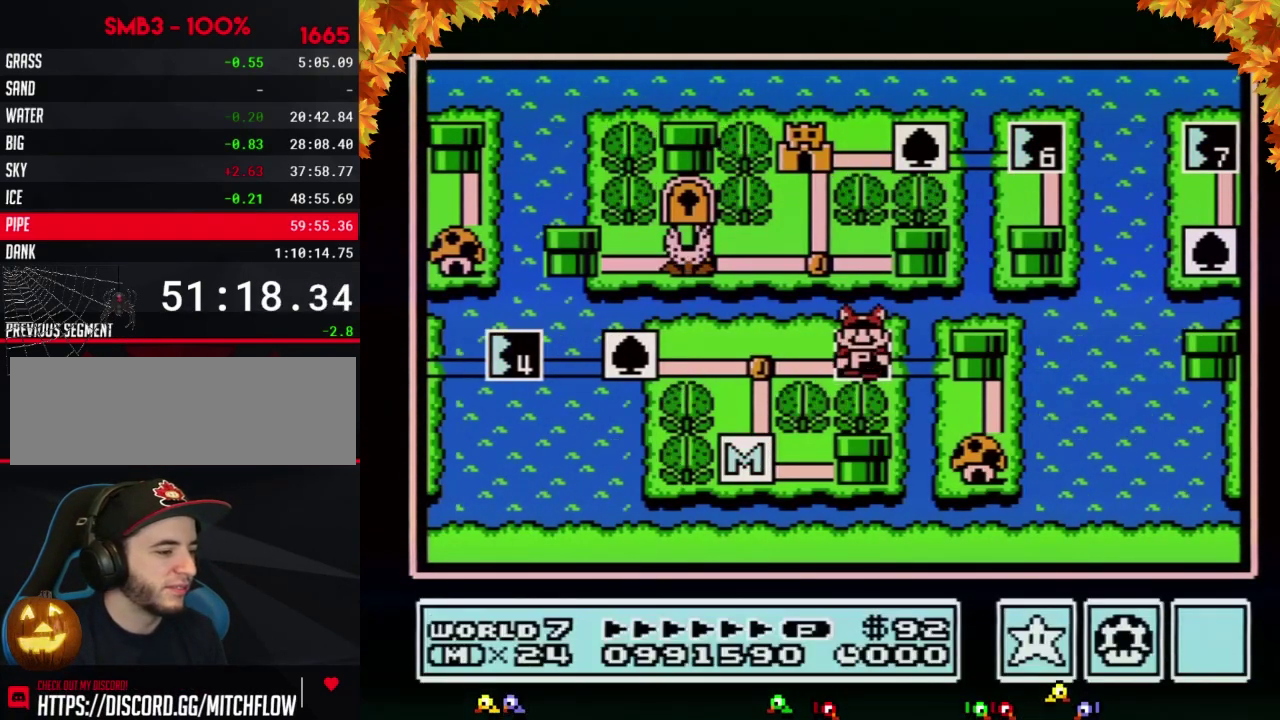
{"buttons": ["A"], "events": []}
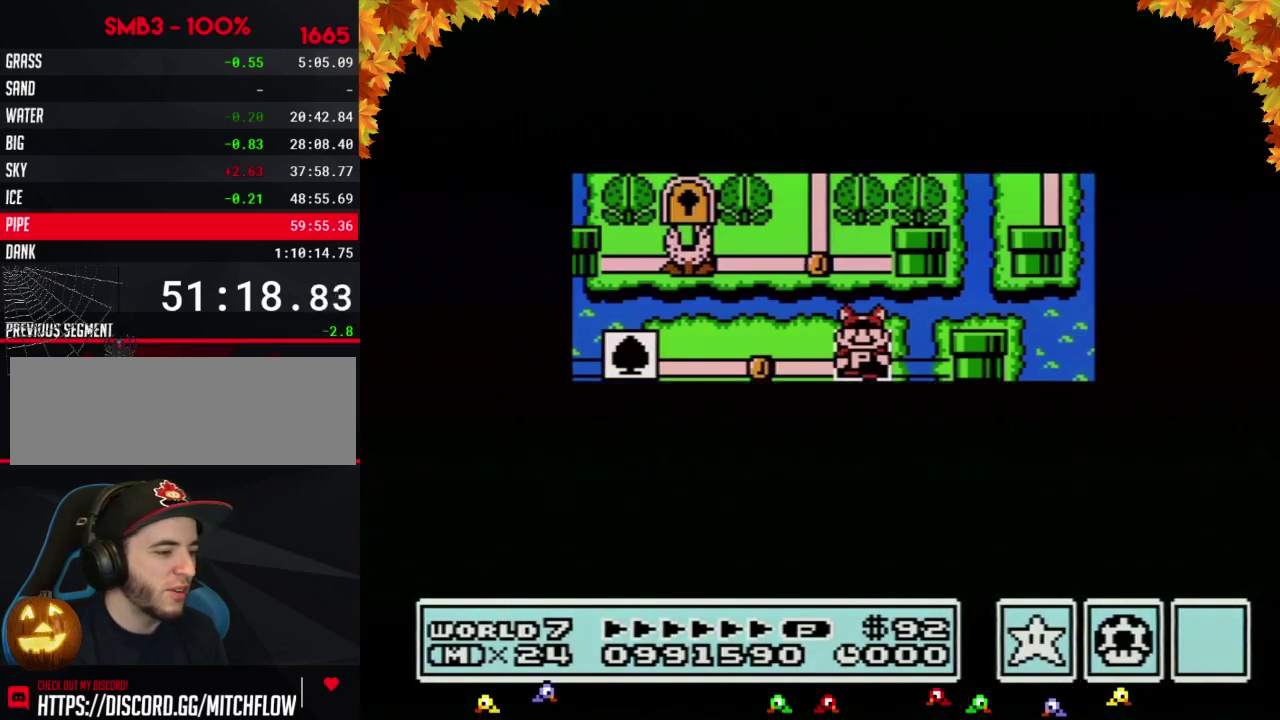
{"buttons": ["A"], "events": []}
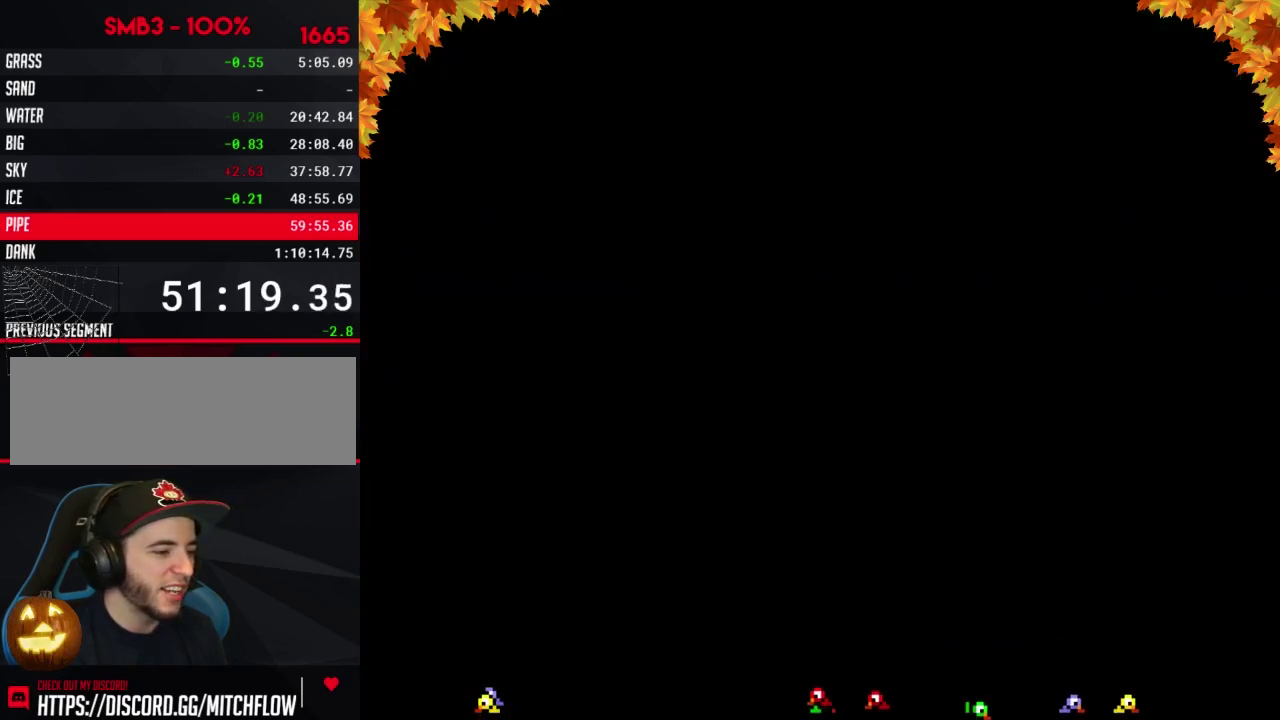
{"buttons": ["B", "DPAD_RIGHT"], "events": [[17, "A", "up"], [150, "B", "down"], [150, "DPAD_RIGHT", "down"]]}
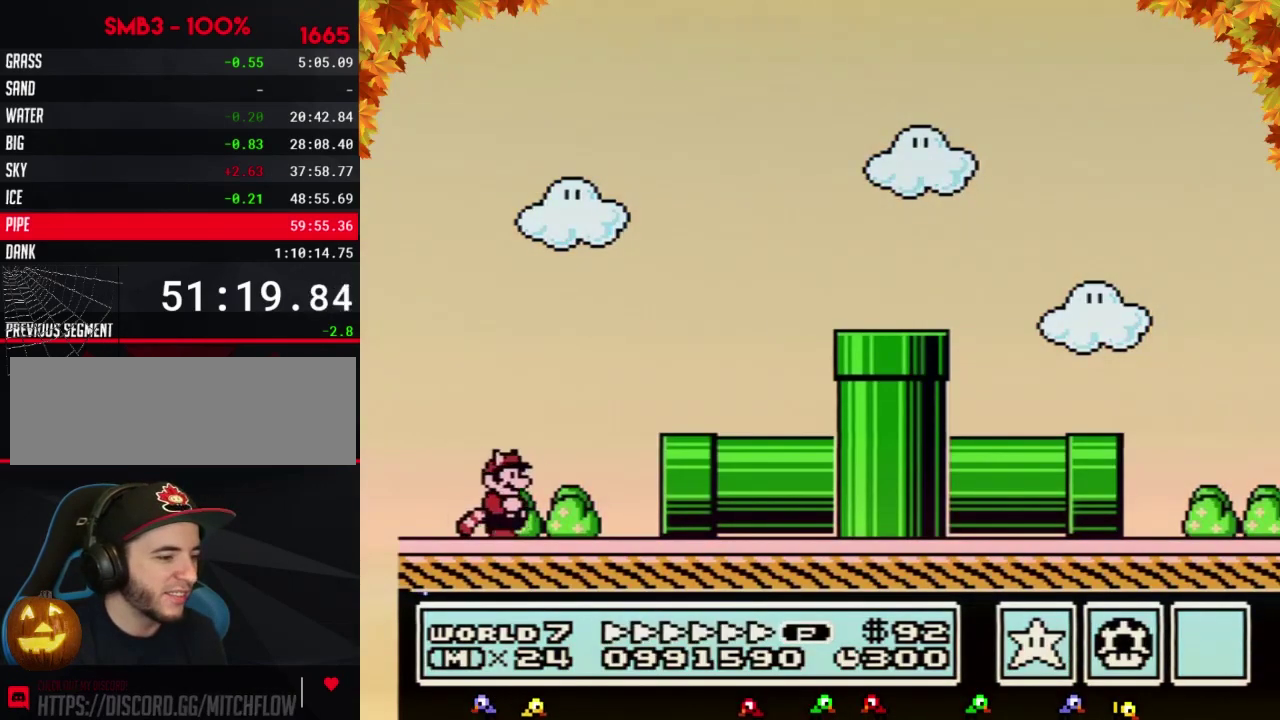
{"buttons": ["B", "DPAD_RIGHT"], "events": []}
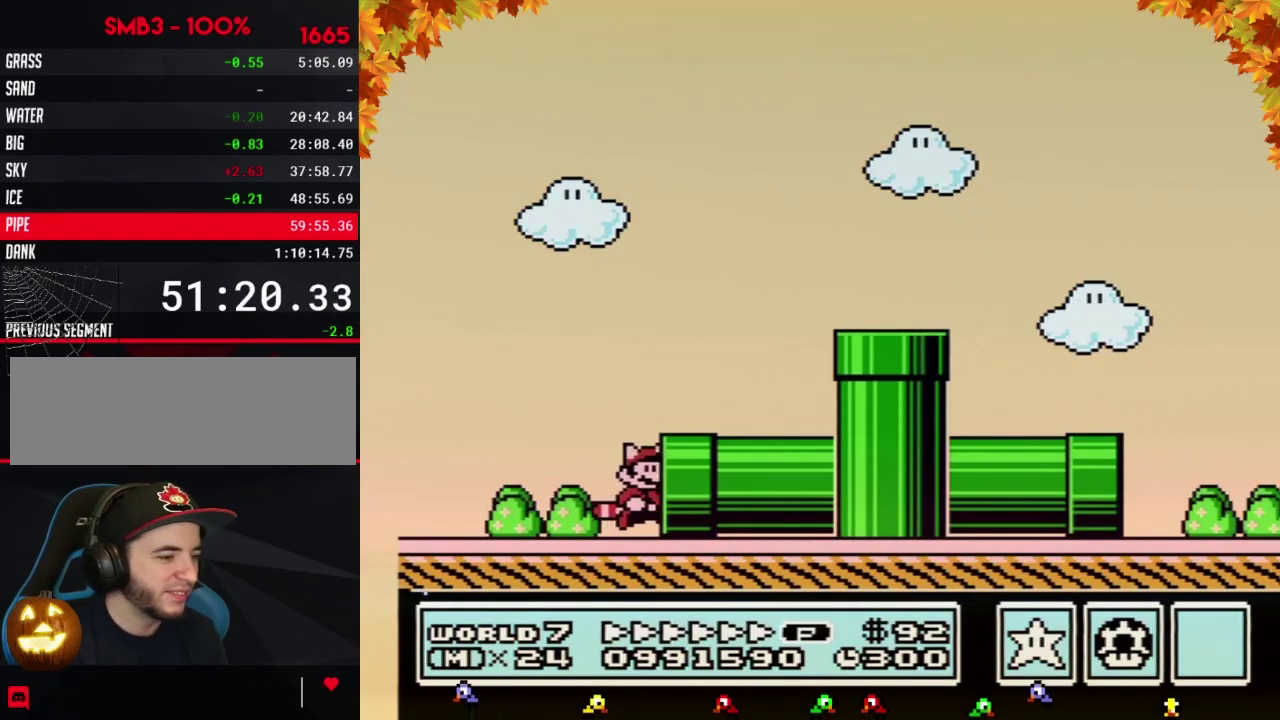
{"buttons": ["B"], "events": [[400, "DPAD_RIGHT", "up"]]}
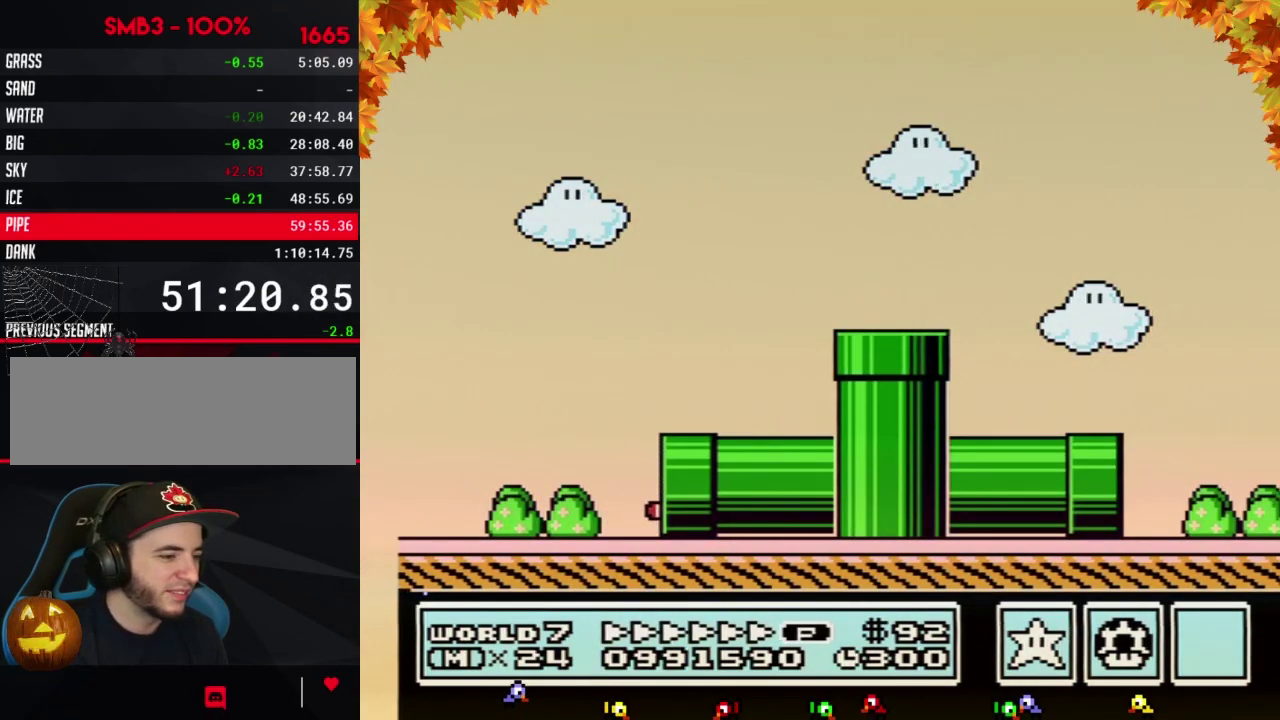
{"buttons": ["B", "DPAD_RIGHT"], "events": [[267, "DPAD_RIGHT", "down"]]}
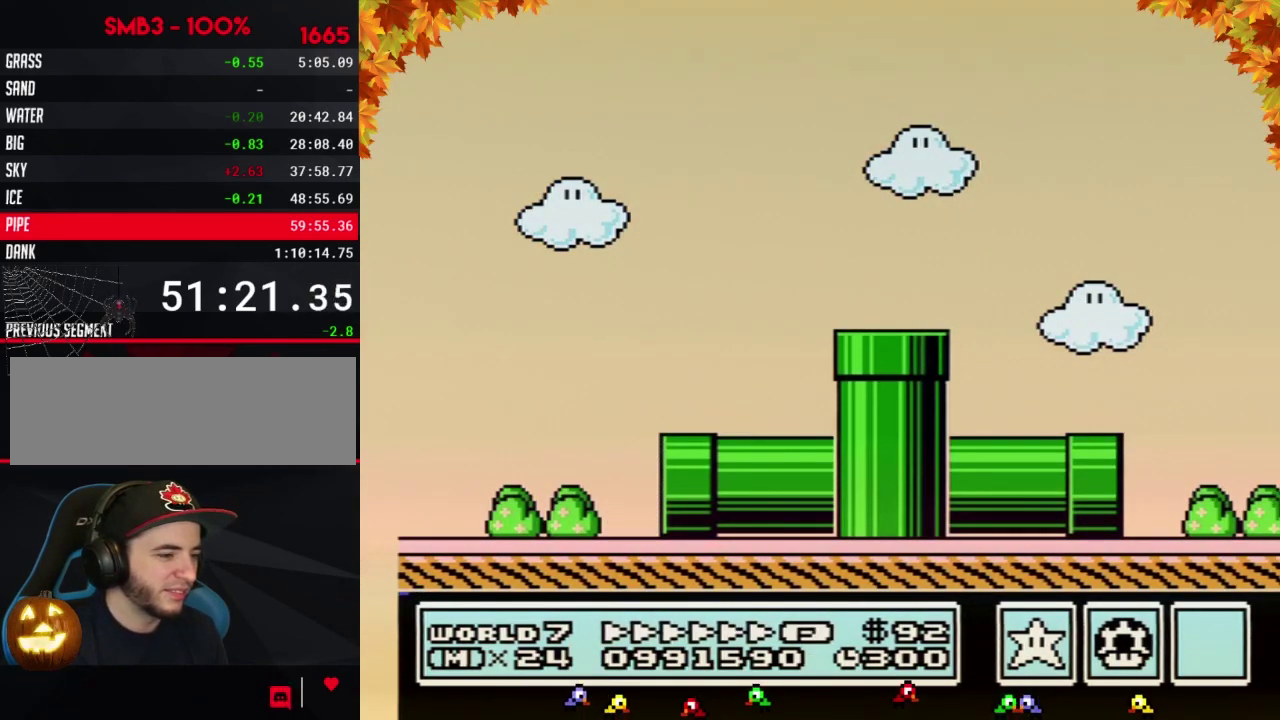
{"buttons": ["B", "DPAD_RIGHT"], "events": []}
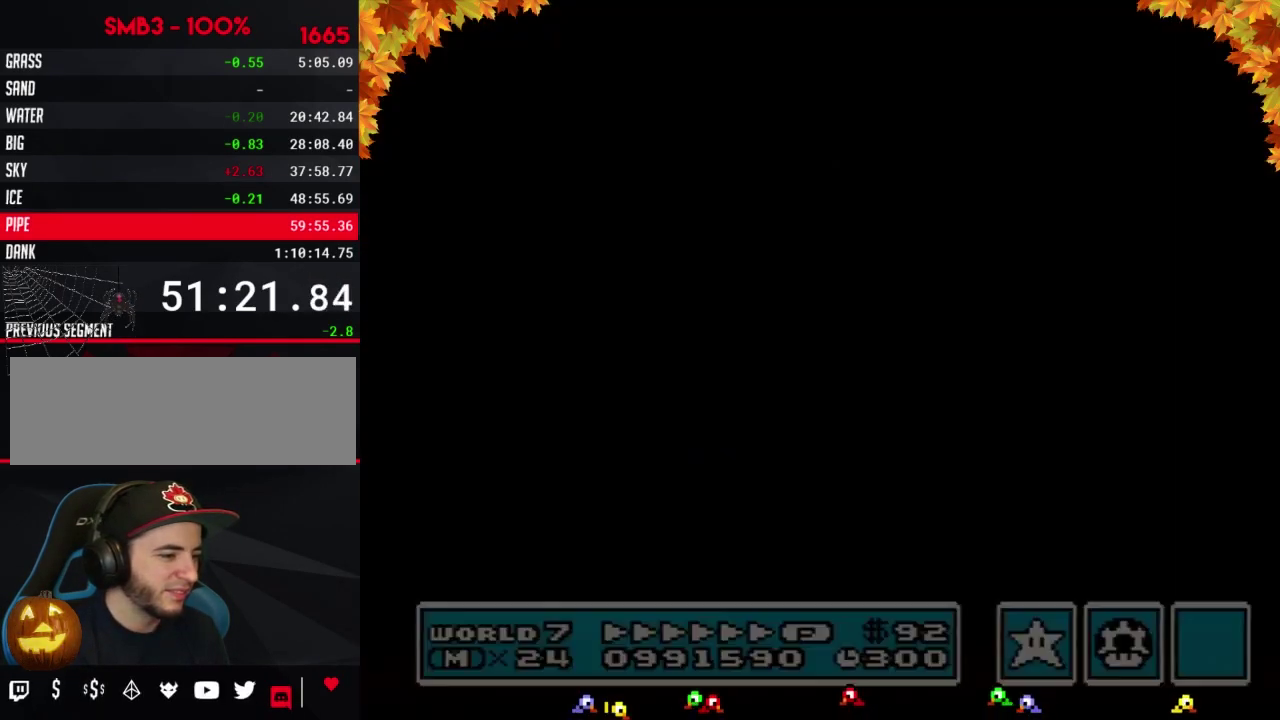
{"buttons": ["B", "DPAD_RIGHT"], "events": []}
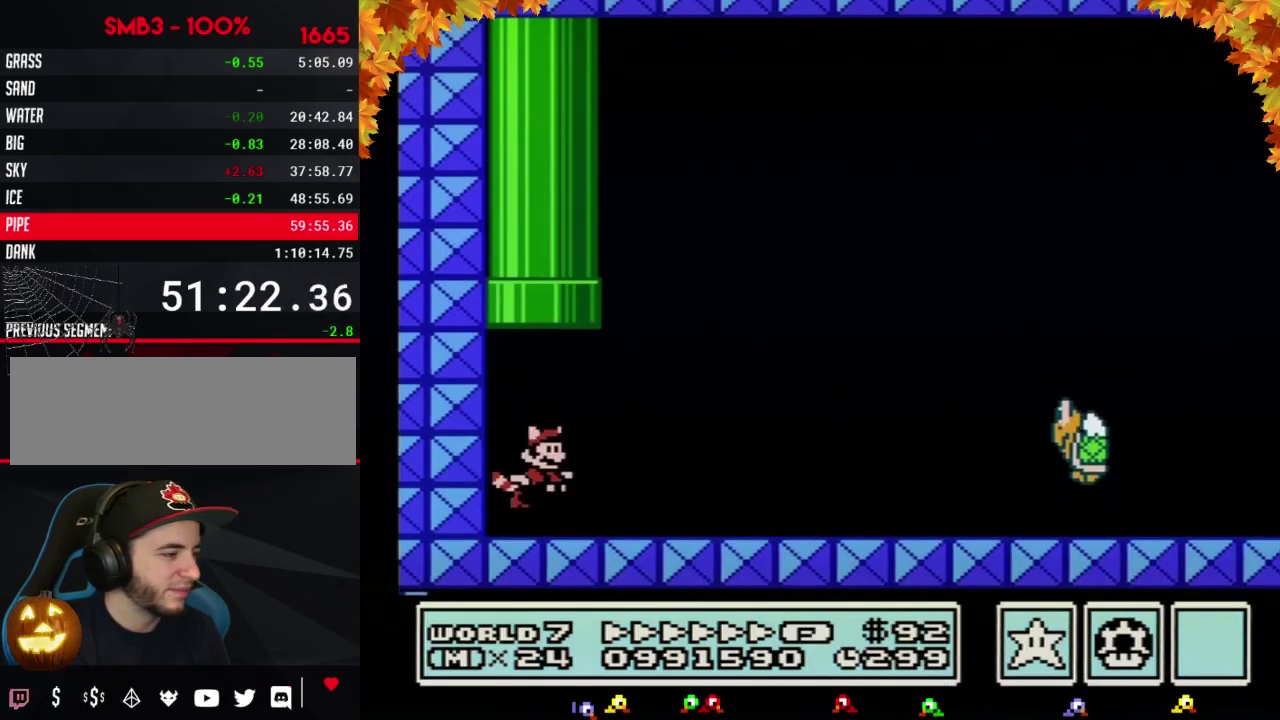
{"buttons": ["B", "DPAD_RIGHT"], "events": []}
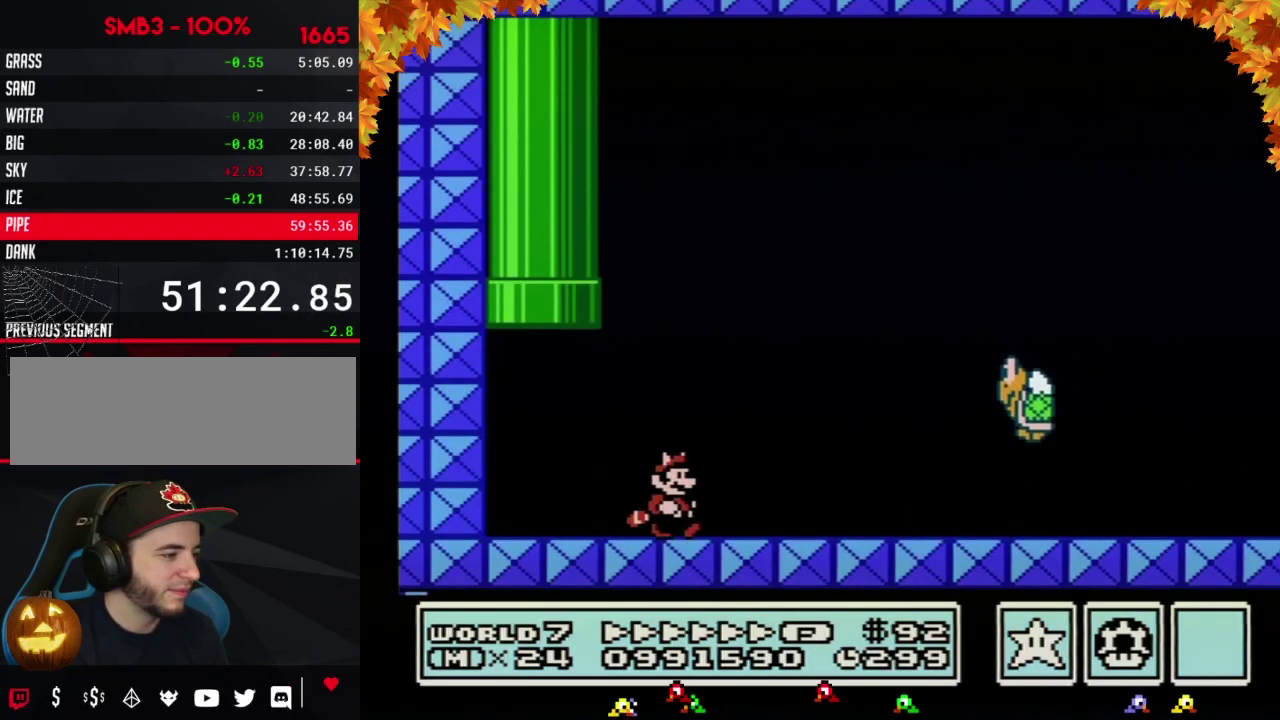
{"buttons": ["B", "DPAD_RIGHT"], "events": []}
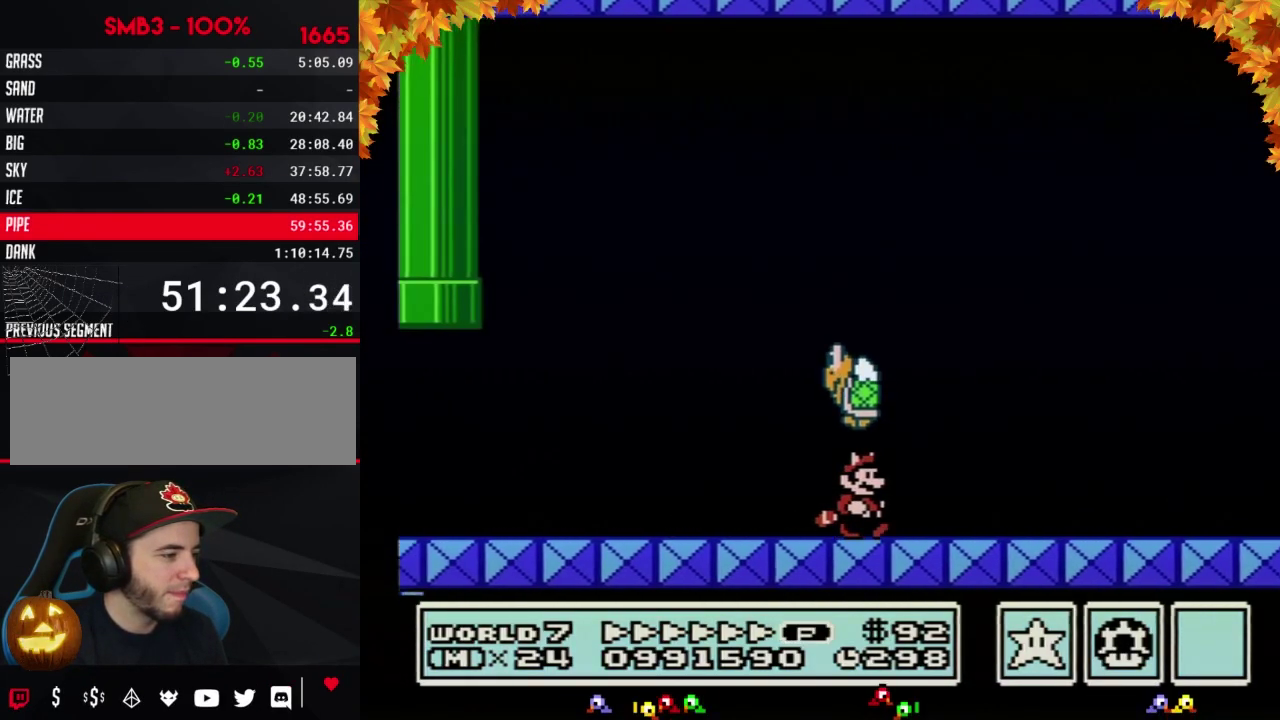
{"buttons": ["A", "B", "DPAD_LEFT"], "events": [[400, "A", "down"], [433, "DPAD_RIGHT", "up"], [467, "DPAD_LEFT", "down"]]}
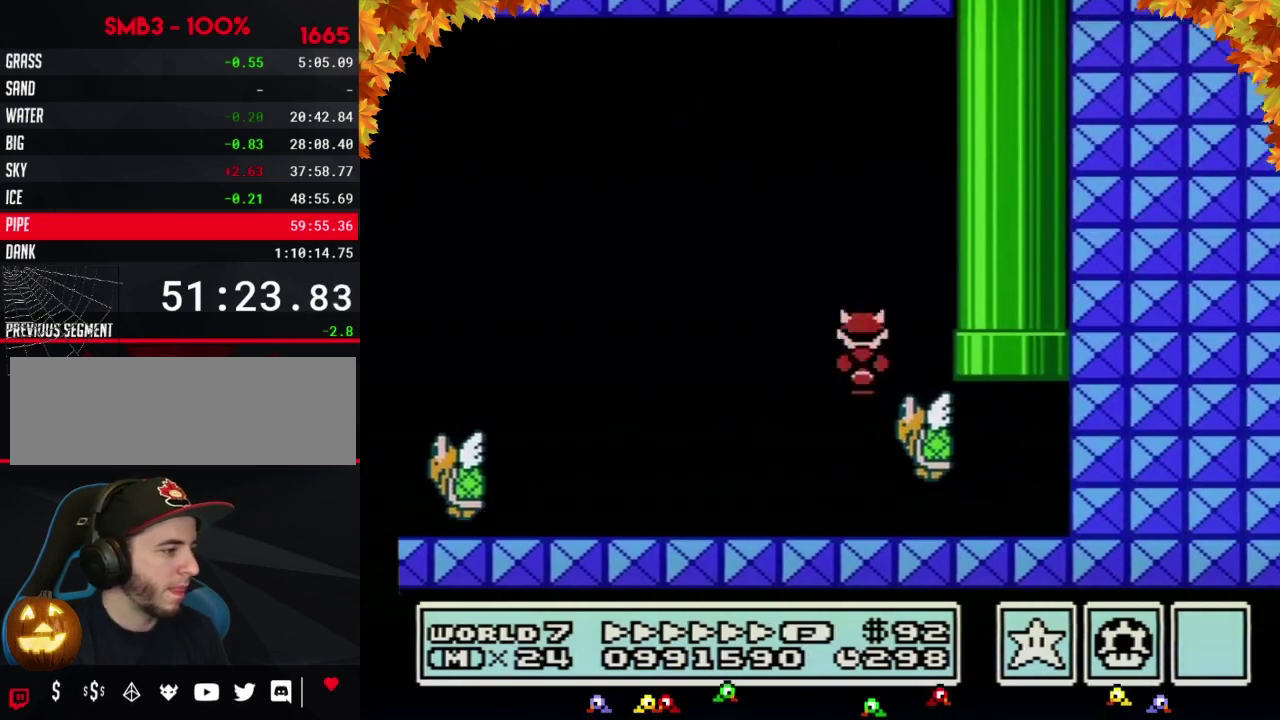
{"buttons": ["B", "DPAD_LEFT"], "events": [[150, "A", "up"]]}
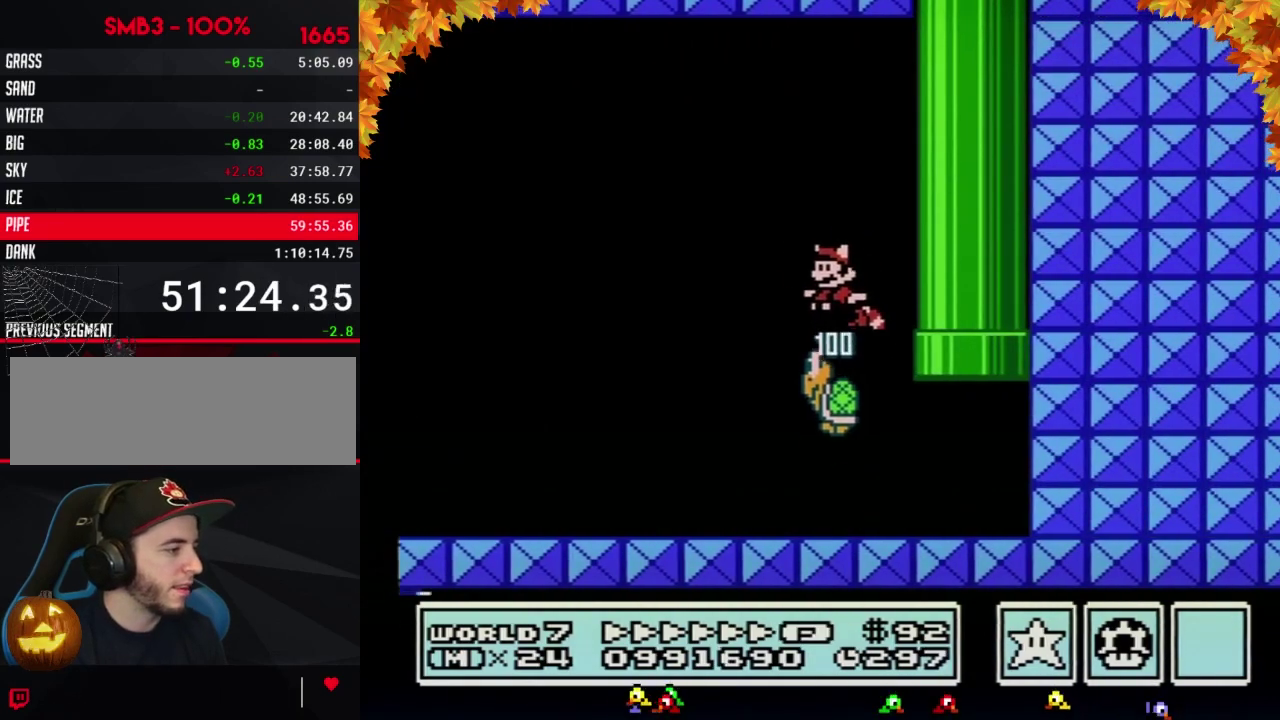
{"buttons": ["B", "DPAD_RIGHT"], "events": [[117, "B", "up"], [233, "DPAD_LEFT", "up"], [400, "DPAD_RIGHT", "down"], [433, "B", "down"]]}
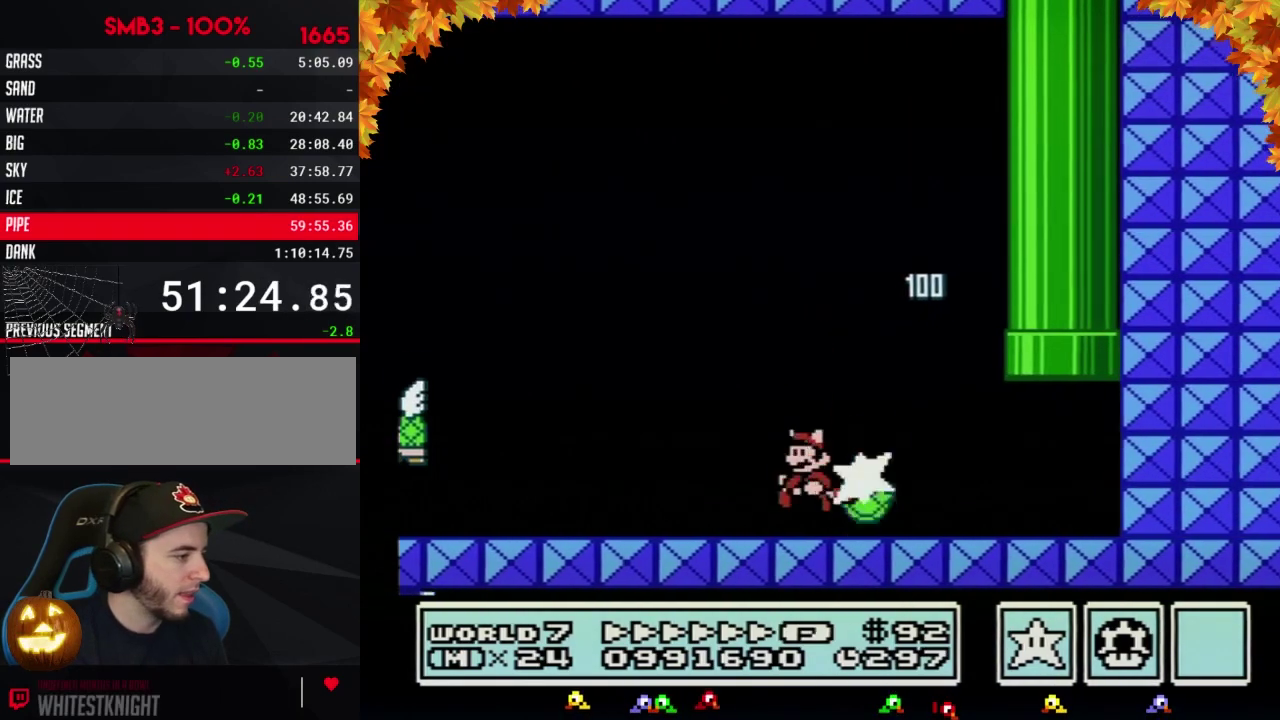
{"buttons": ["A", "B", "DPAD_RIGHT"], "events": [[50, "DPAD_RIGHT", "up"], [117, "DPAD_RIGHT", "down"], [183, "A", "down"]]}
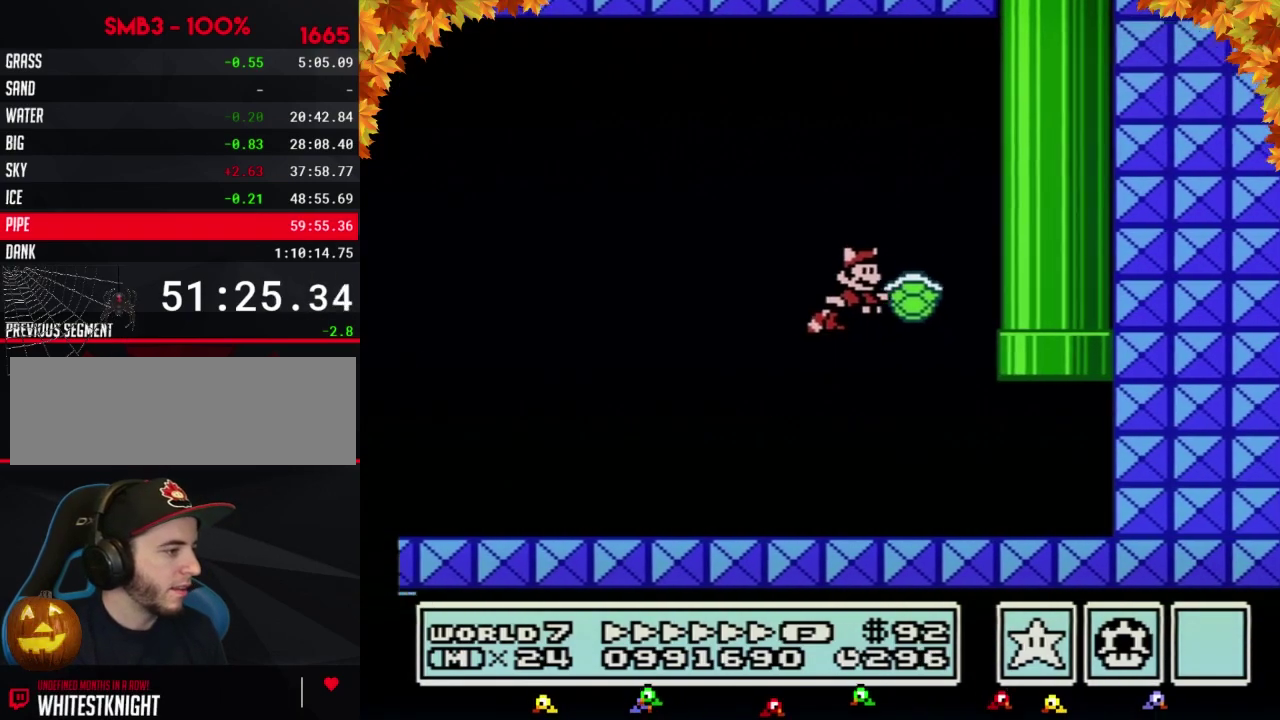
{"buttons": ["B", "DPAD_RIGHT"], "events": [[17, "A", "up"], [83, "DPAD_RIGHT", "up"], [217, "DPAD_RIGHT", "down"]]}
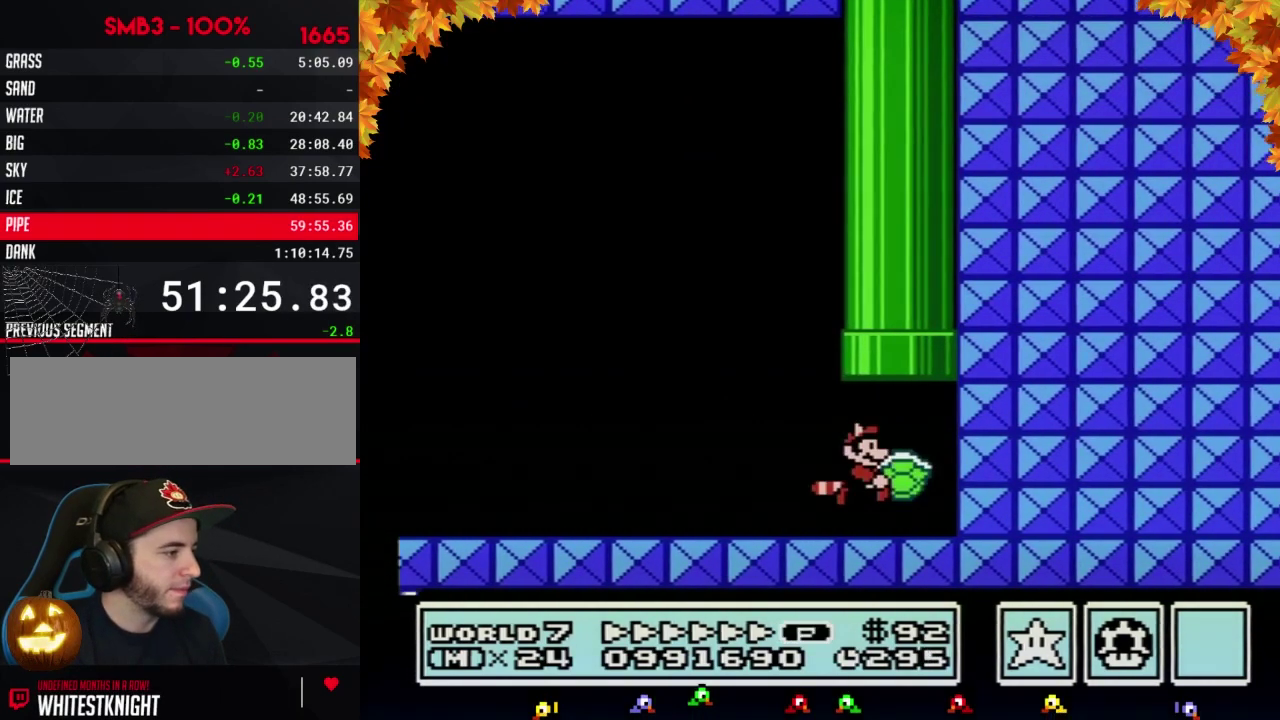
{"buttons": ["B"], "events": [[50, "A", "down"], [50, "DPAD_RIGHT", "up"], [50, "DPAD_UP", "down"], [217, "A", "up"], [217, "DPAD_UP", "up"]]}
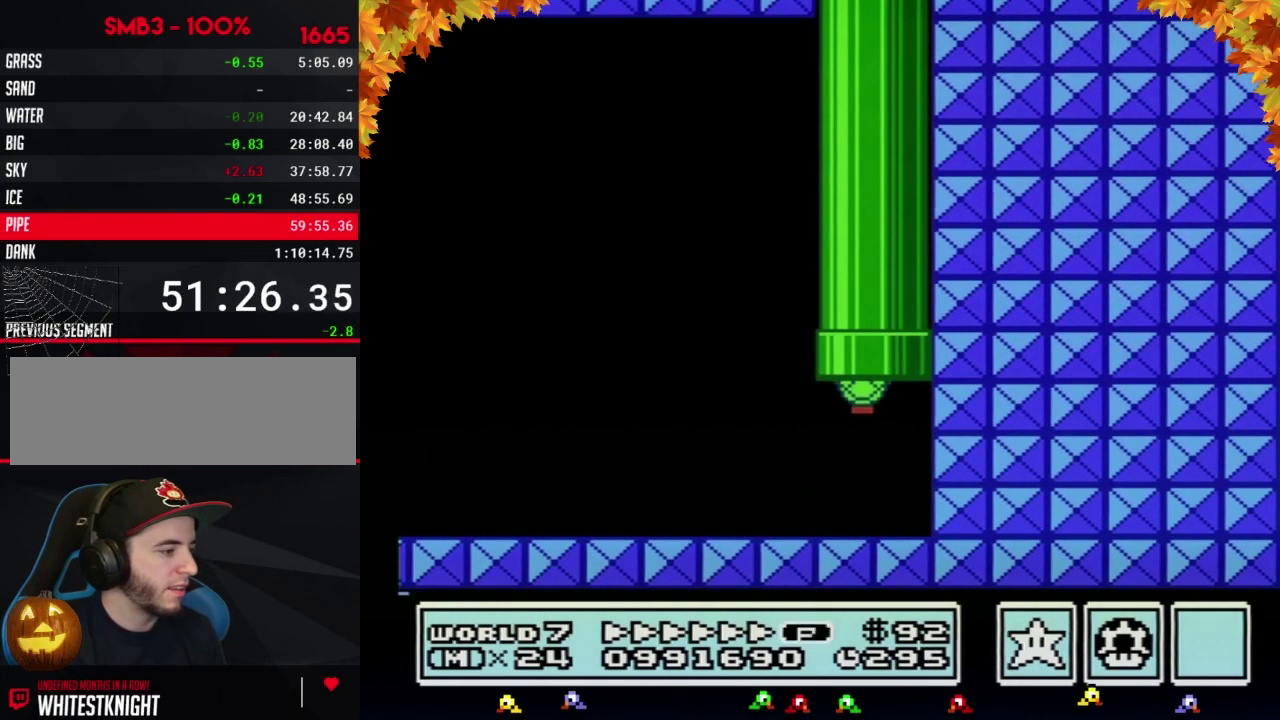
{"buttons": ["B"], "events": []}
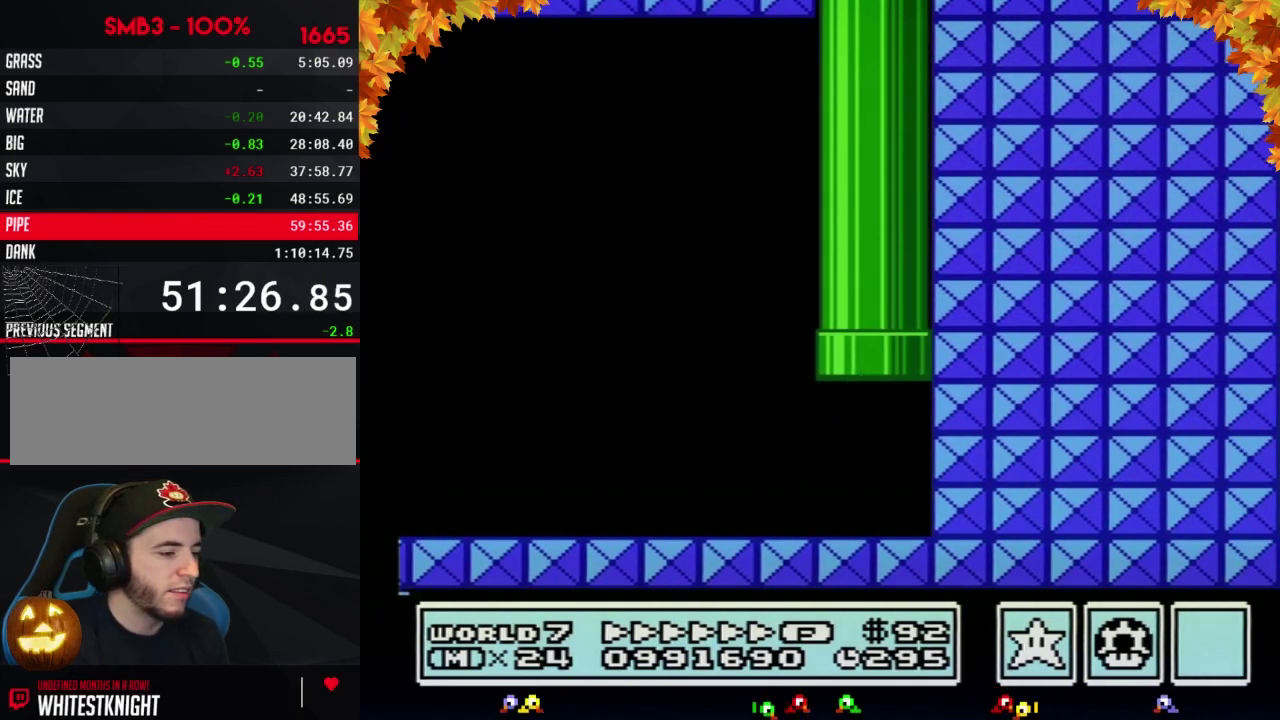
{"buttons": ["B"], "events": []}
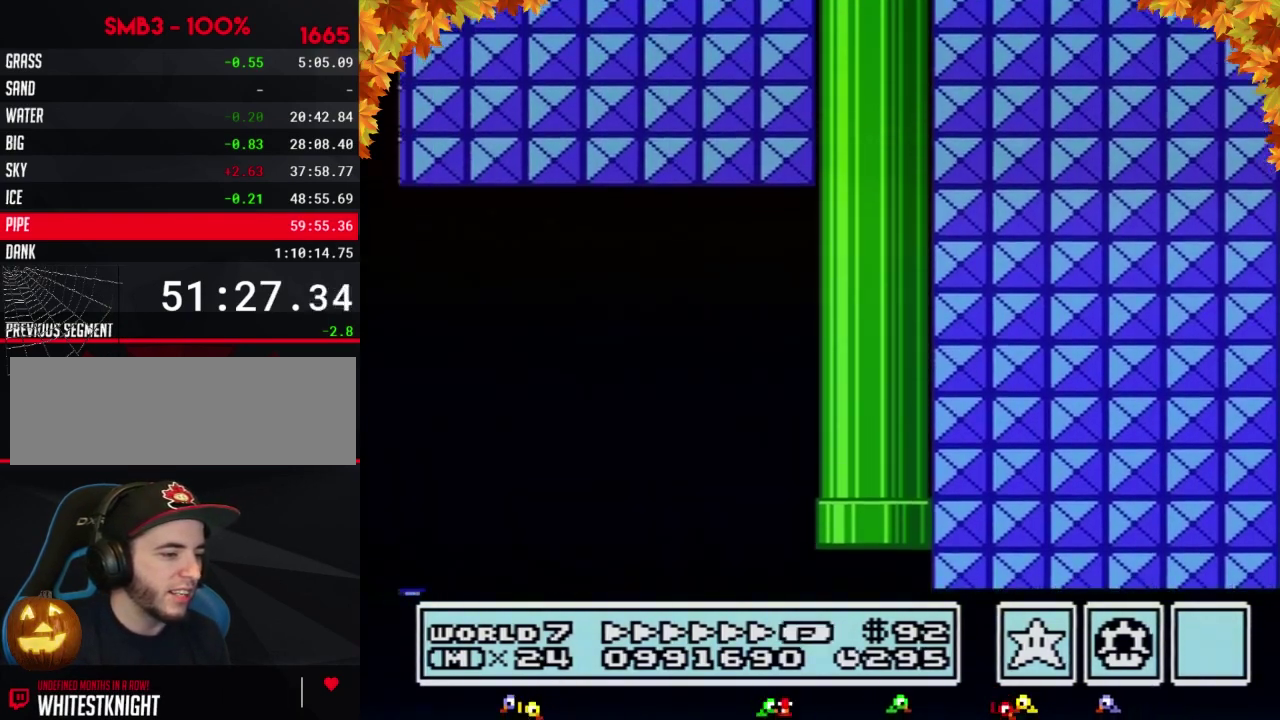
{"buttons": ["B", "DPAD_RIGHT"], "events": [[150, "DPAD_RIGHT", "down"]]}
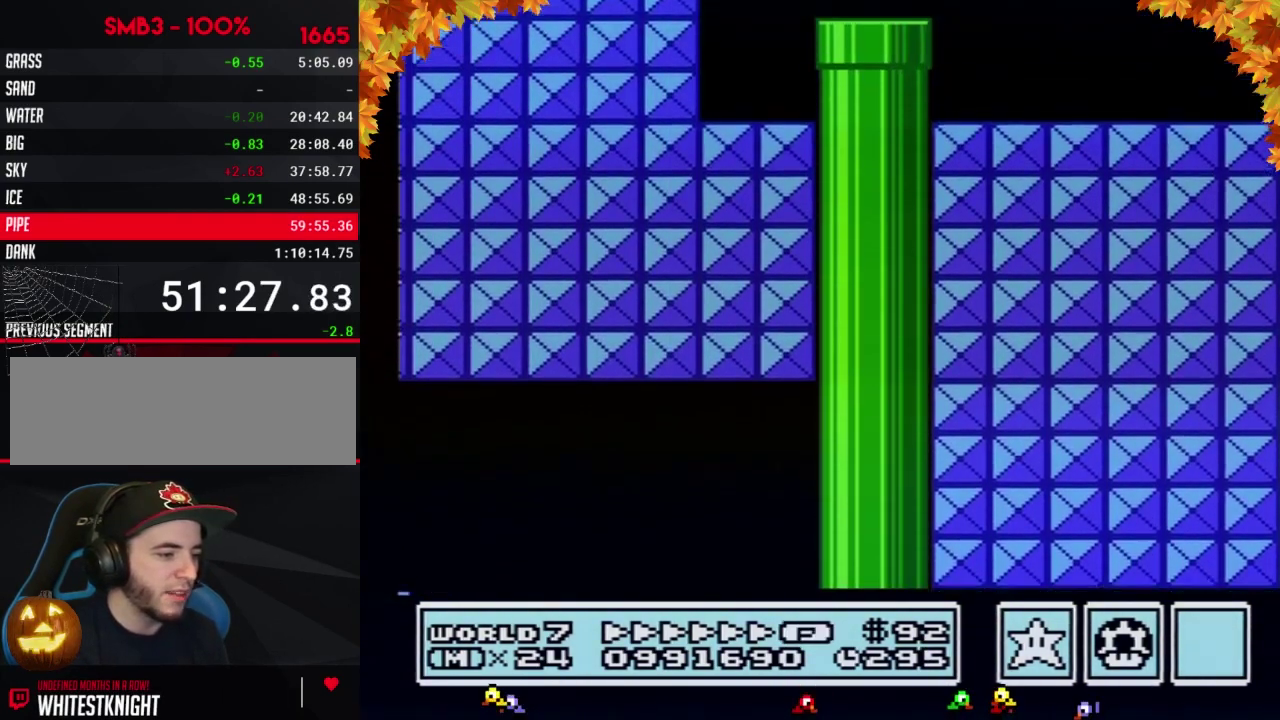
{"buttons": ["B", "DPAD_RIGHT"], "events": []}
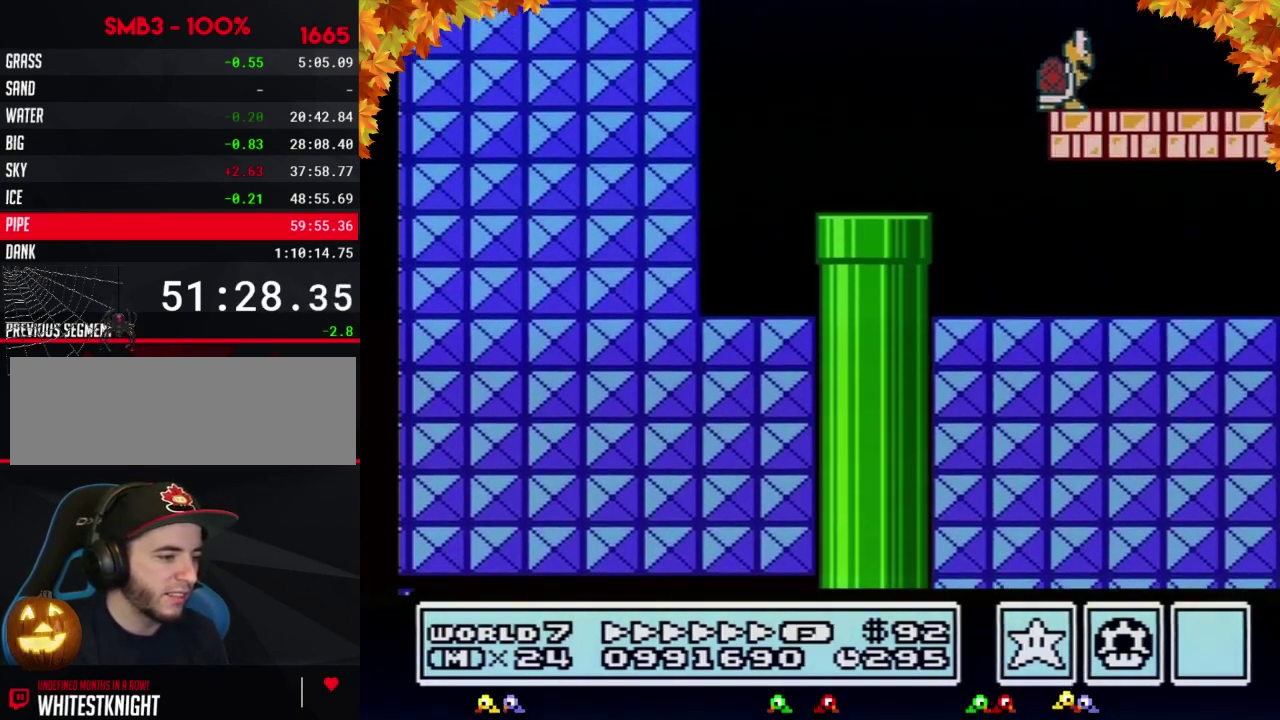
{"buttons": ["B", "DPAD_RIGHT"], "events": []}
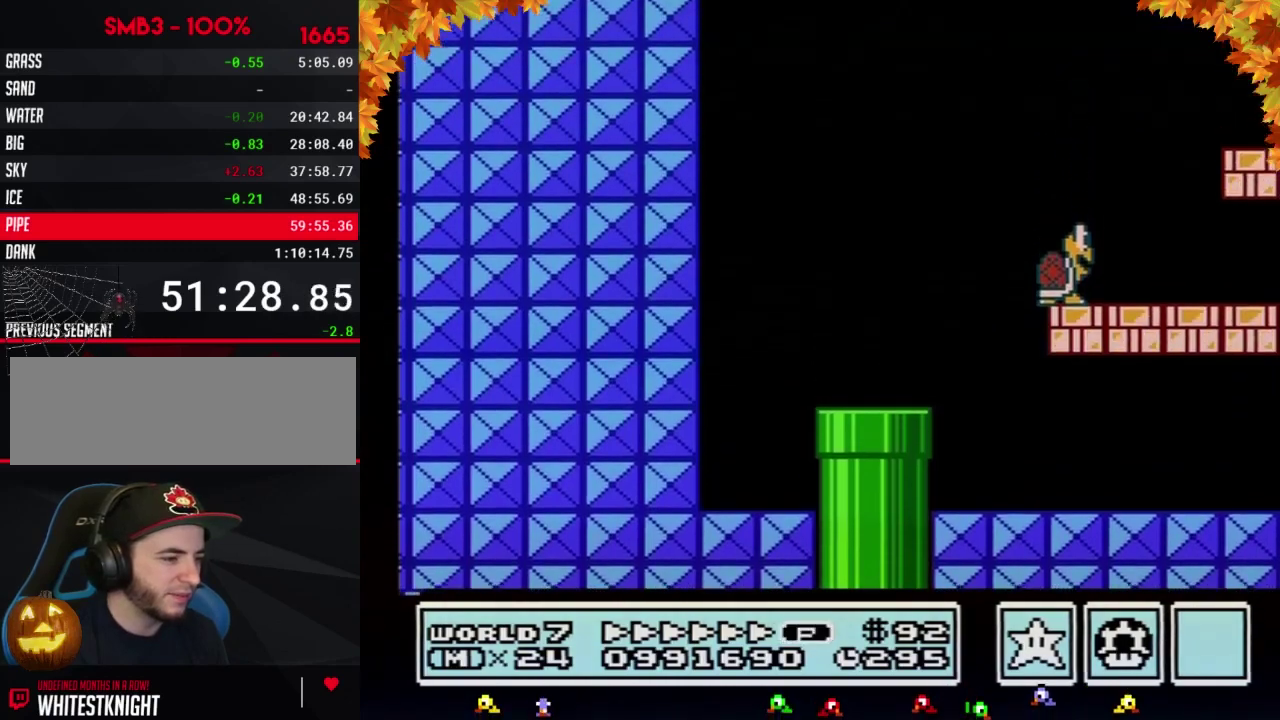
{"buttons": ["B", "DPAD_RIGHT"], "events": []}